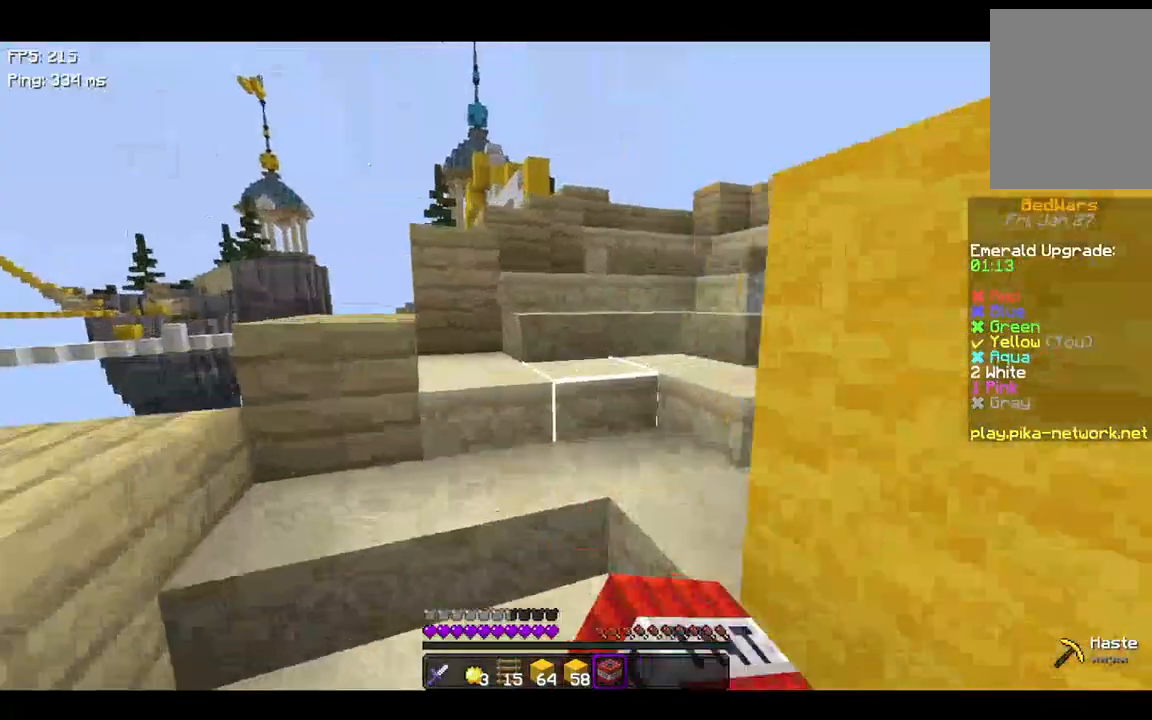
Gameplay with keyboard; each line is a JSON object with the keys held at the frame after it. "events" lists presses ("down") and releases ("up") of "a", "d", "s", "space" and "w" between this image and that frame as [ms after this image, input, new state], when the widget could be followed in between. No other keys are recorded. Mouse input is not recorded.
{"keys": ["space", "w"], "events": [[233, "space", "up"], [400, "space", "down"]]}
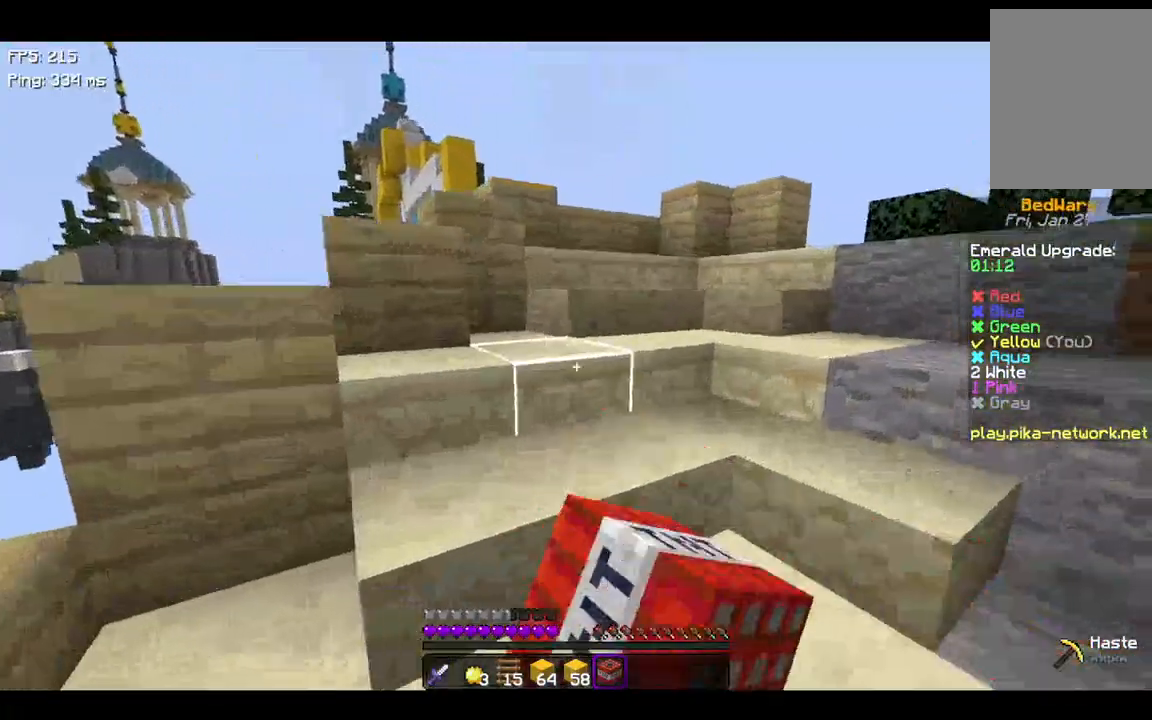
{"keys": ["d", "space", "w"], "events": [[100, "d", "down"]]}
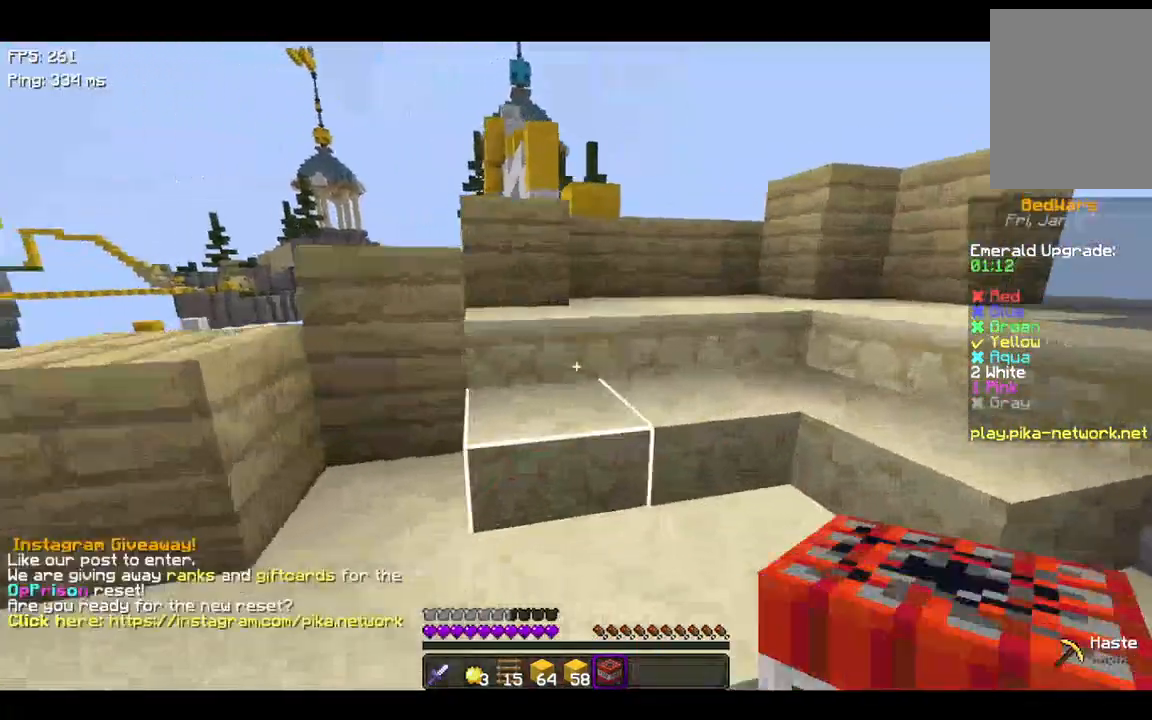
{"keys": ["w"], "events": [[200, "d", "up"], [400, "space", "up"]]}
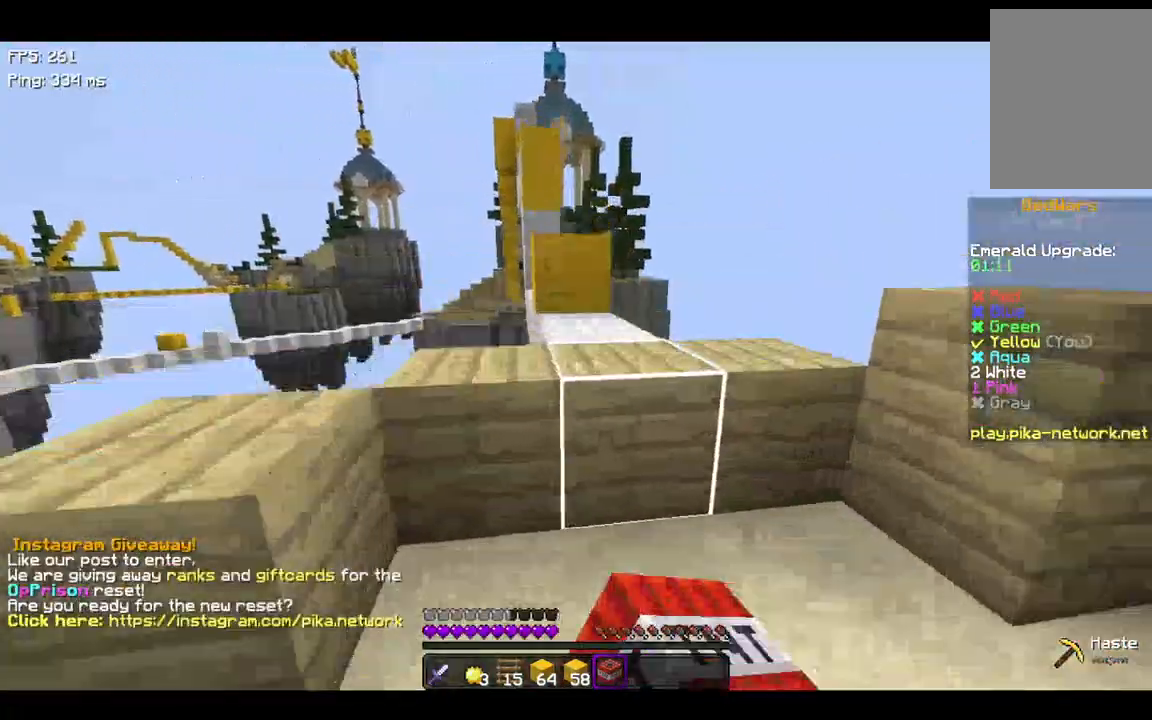
{"keys": ["space", "w"], "events": [[167, "space", "down"]]}
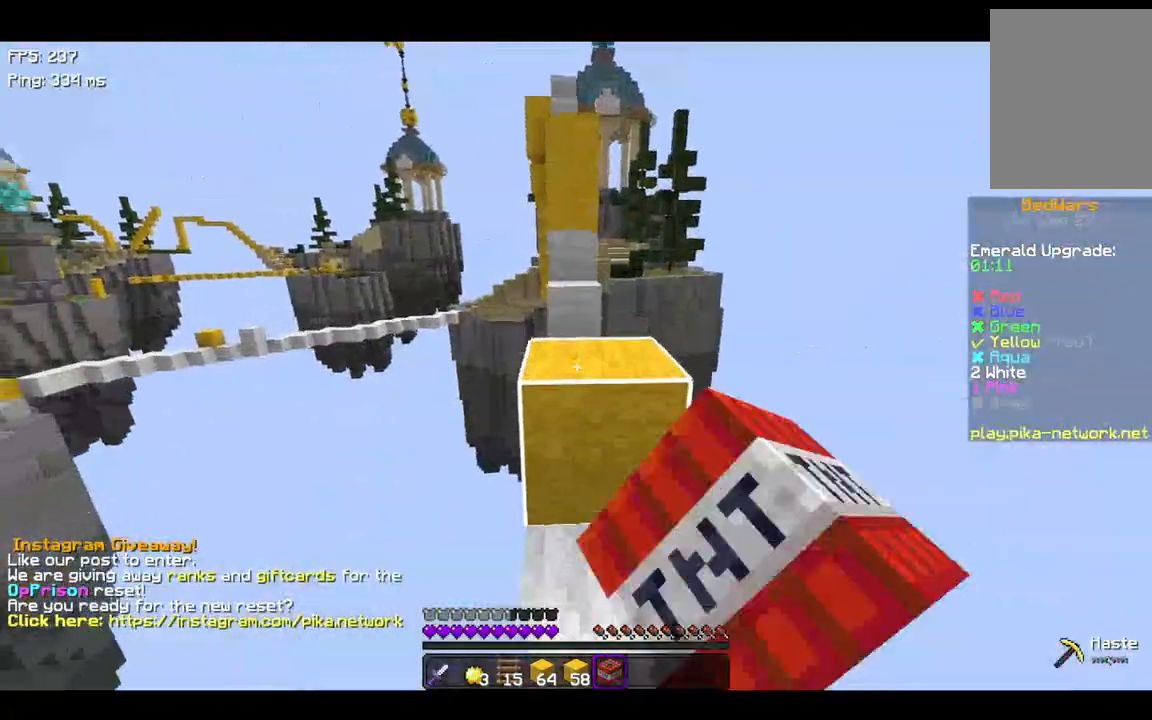
{"keys": ["space", "w"], "events": []}
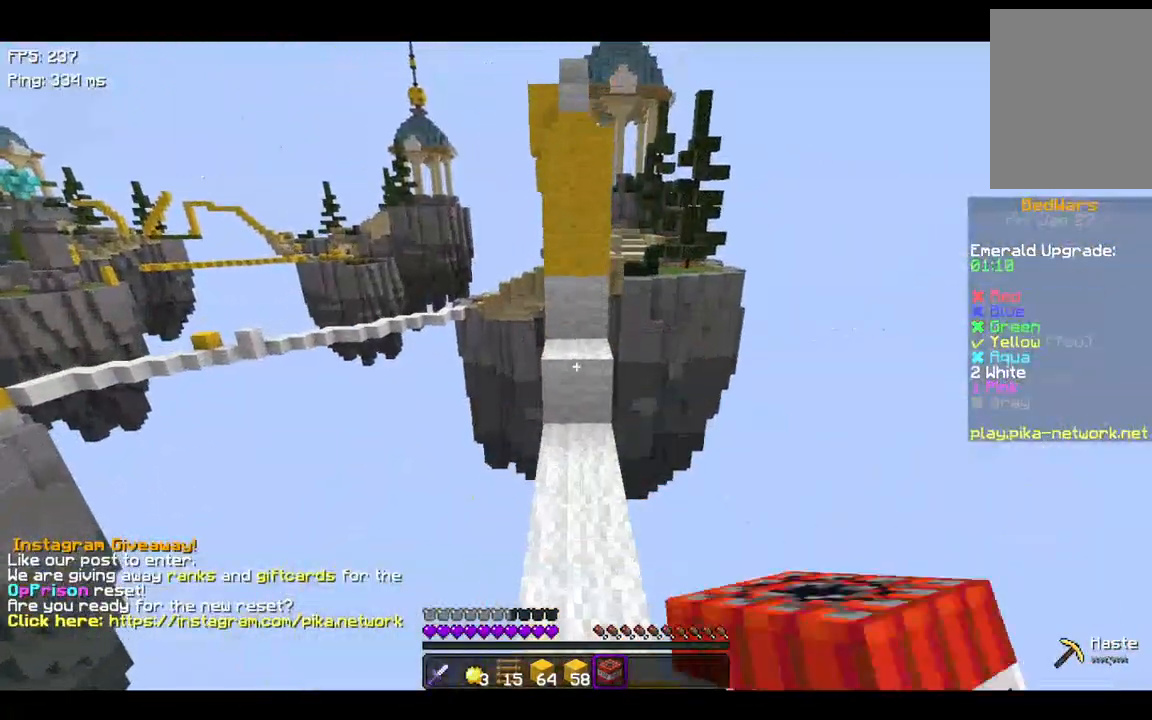
{"keys": ["space", "w"], "events": []}
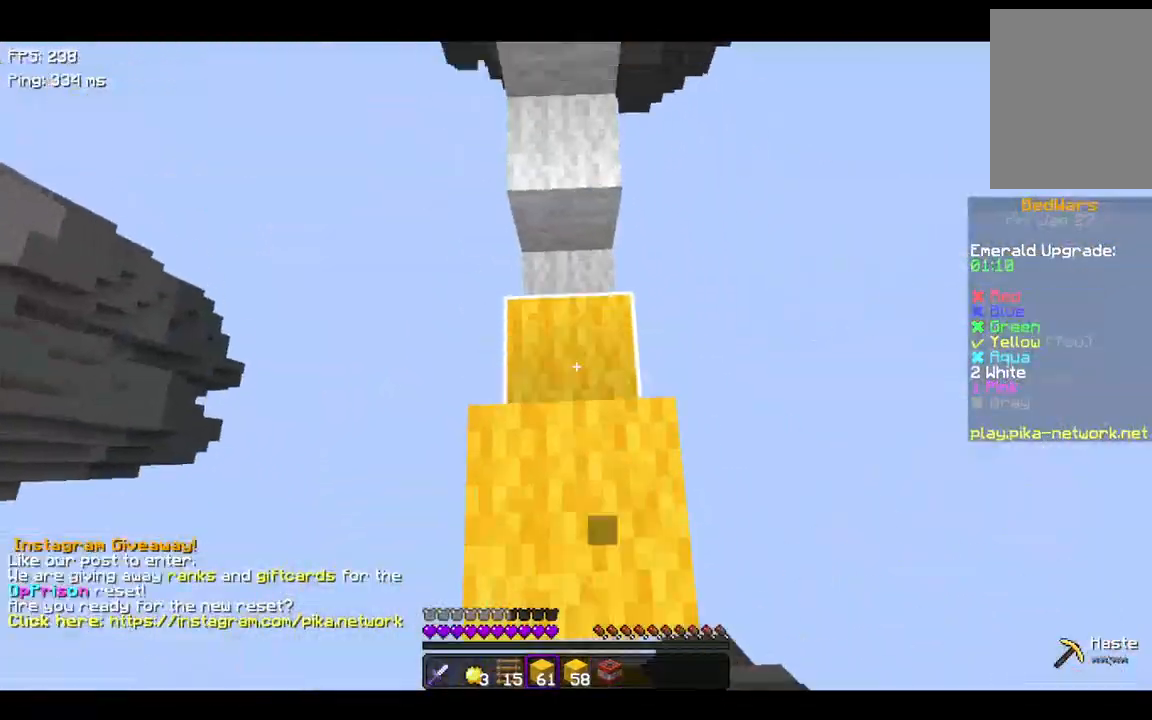
{"keys": ["s", "space"], "events": [[300, "w", "up"], [467, "s", "down"]]}
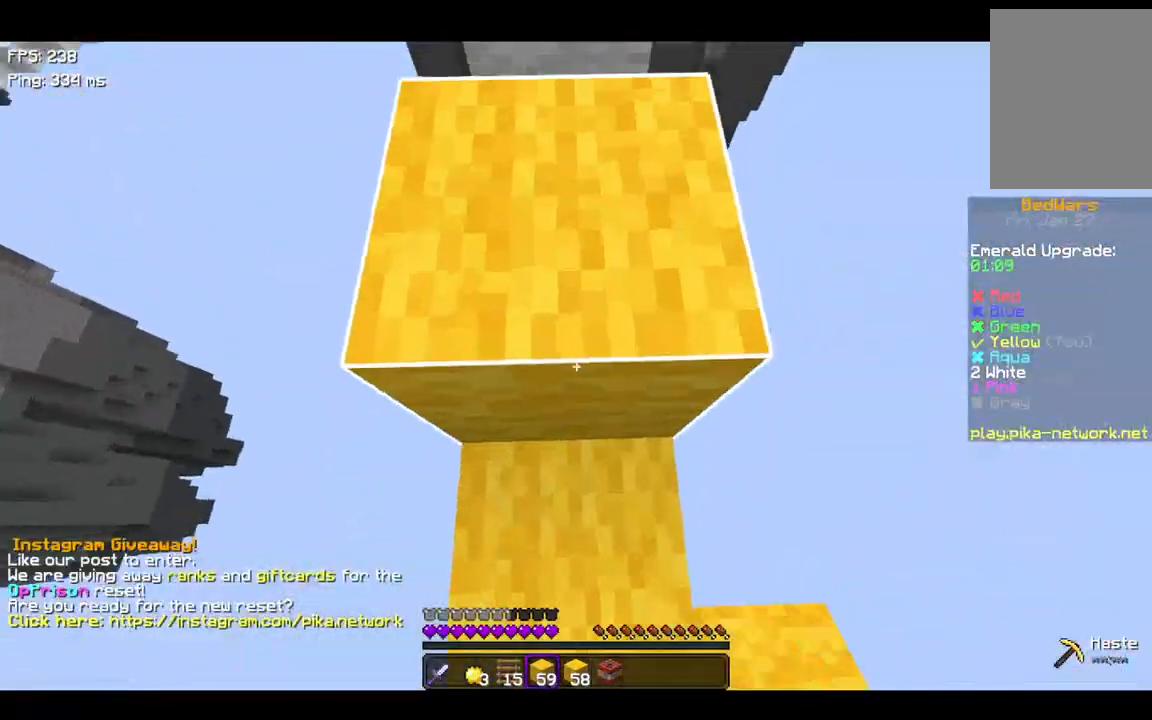
{"keys": [], "events": [[67, "s", "up"], [67, "space", "up"]]}
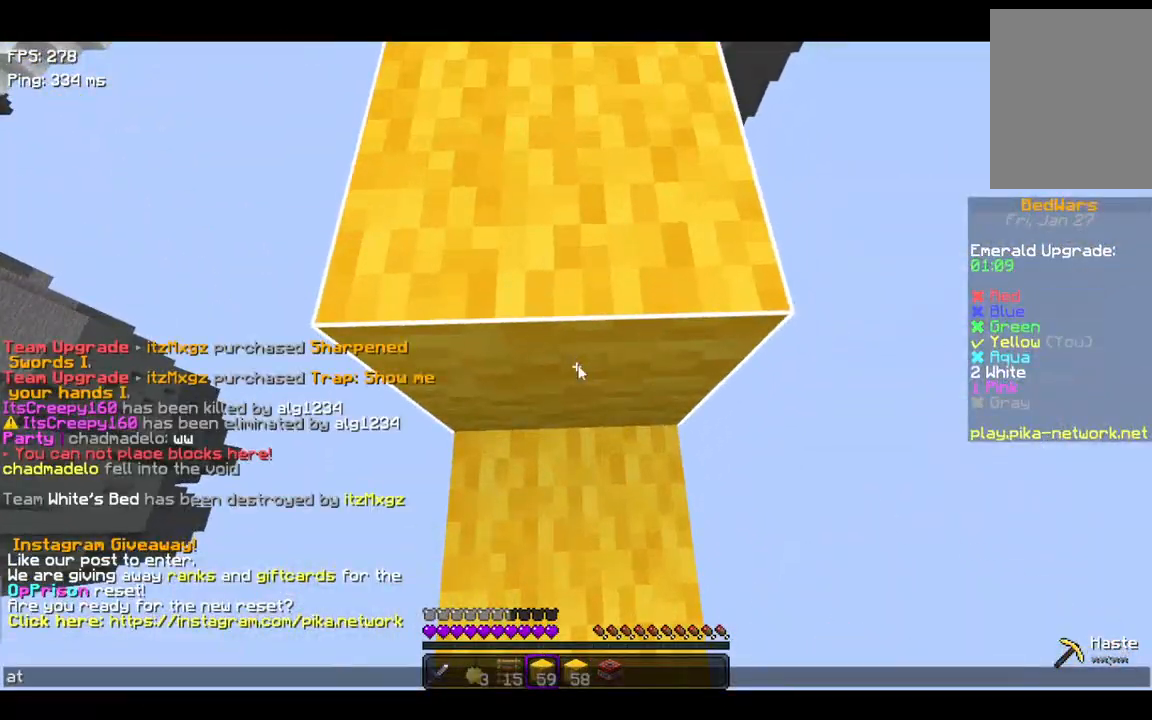
{"keys": [], "events": []}
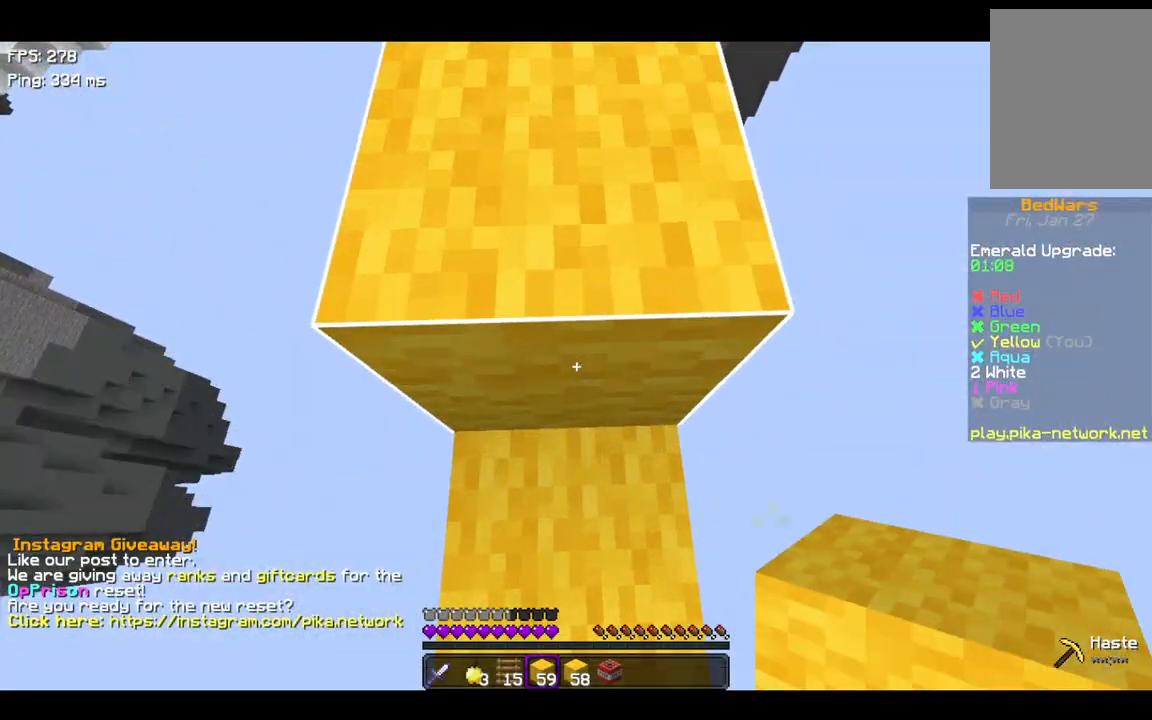
{"keys": [], "events": []}
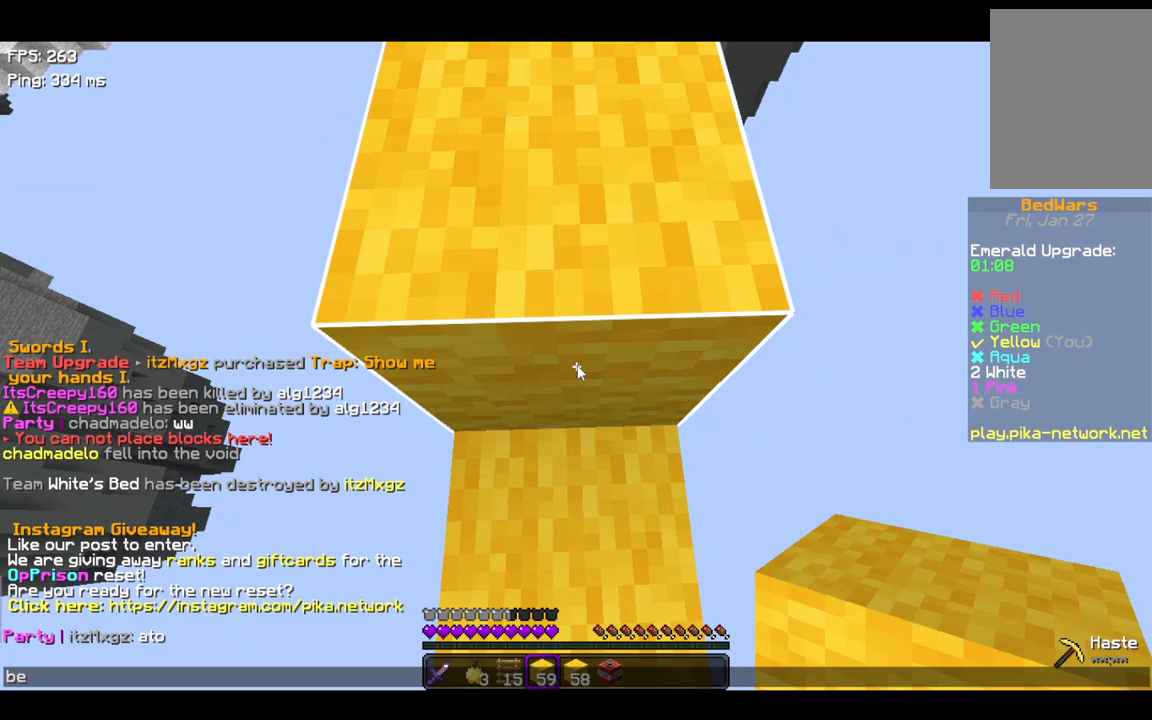
{"keys": ["space", "w"], "events": [[367, "space", "down"], [400, "w", "down"]]}
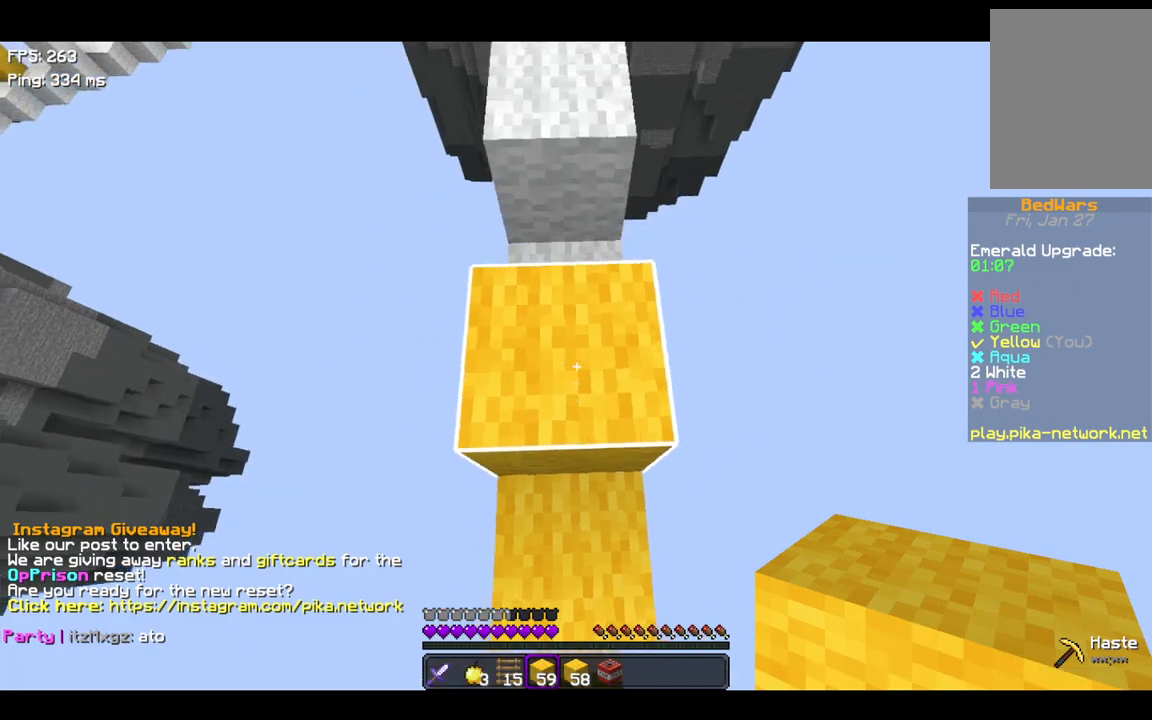
{"keys": ["a", "space", "w"], "events": [[67, "space", "up"], [367, "space", "down"], [467, "a", "down"]]}
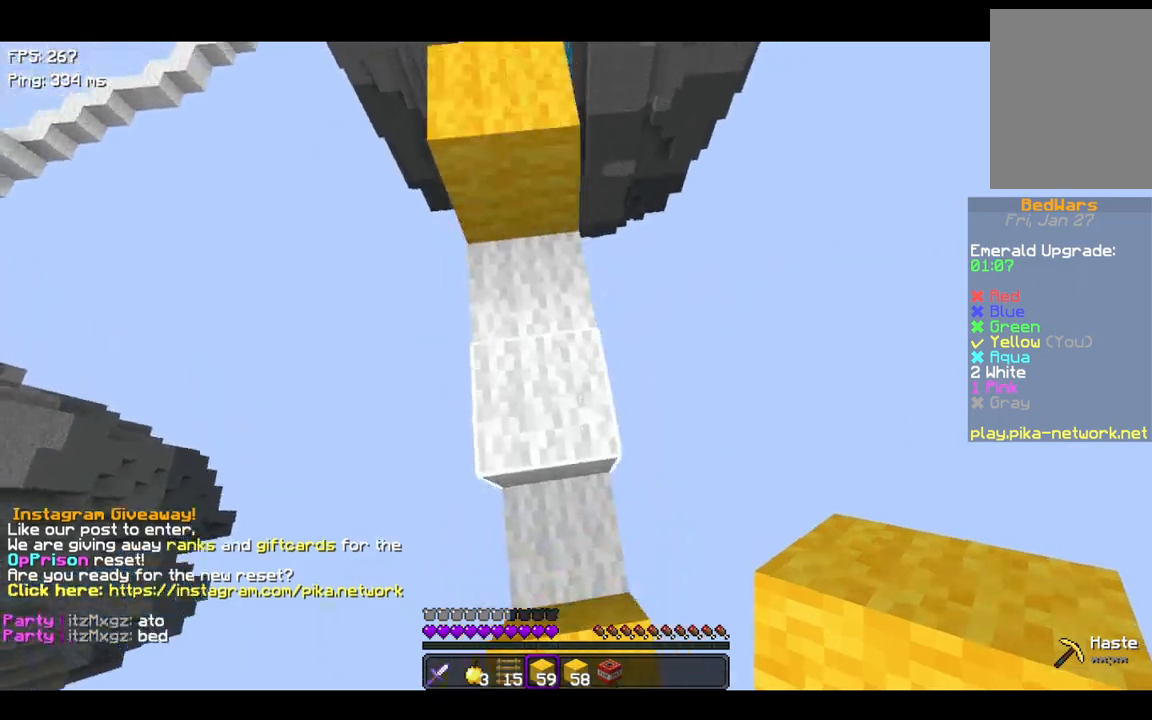
{"keys": ["space", "w"], "events": [[67, "space", "up"], [100, "a", "up"], [300, "space", "down"]]}
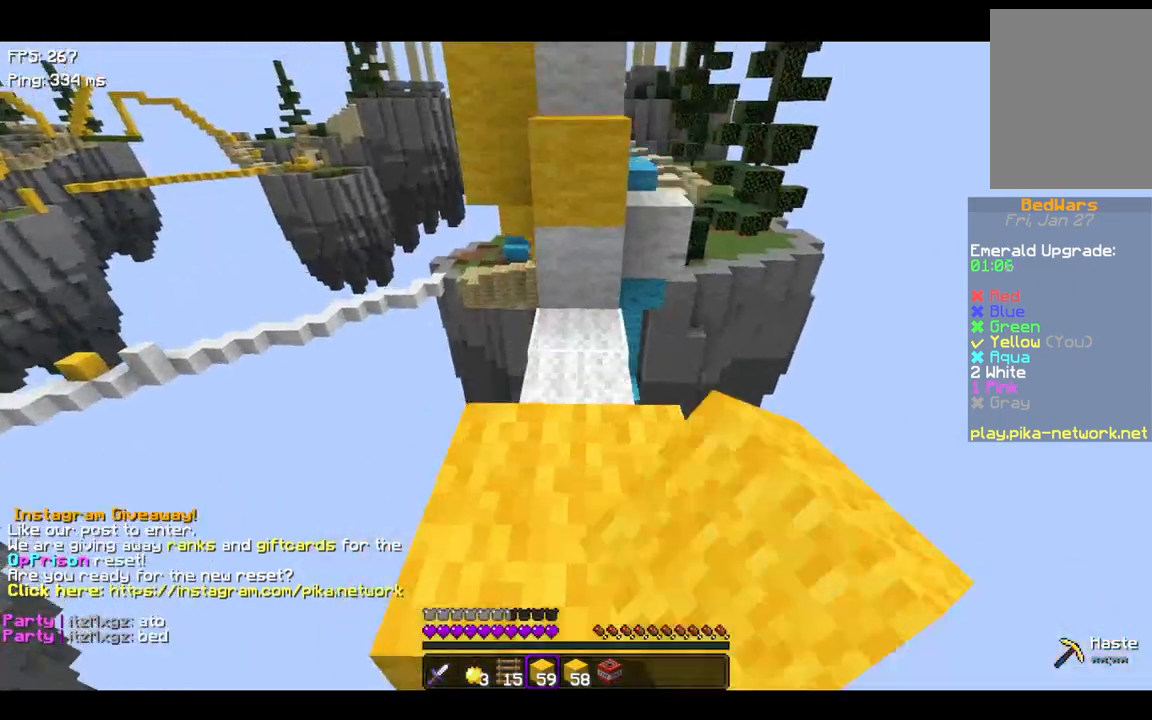
{"keys": ["space", "w"], "events": [[200, "space", "up"], [500, "space", "down"]]}
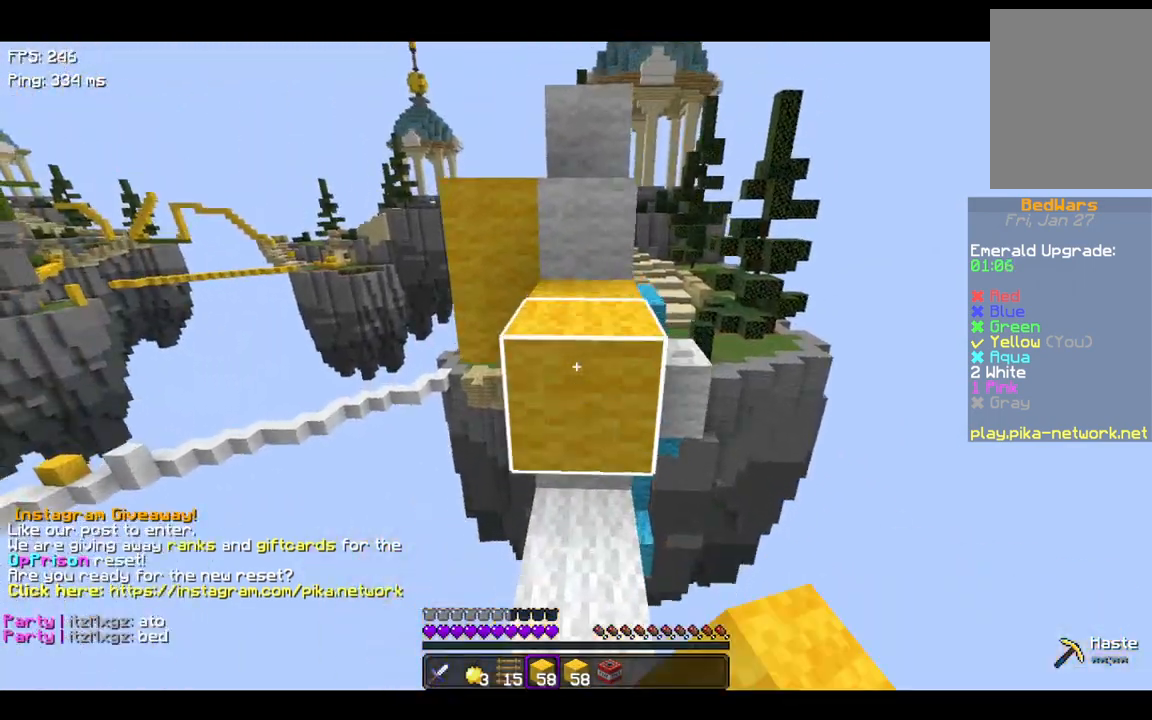
{"keys": ["space"], "events": [[400, "w", "up"]]}
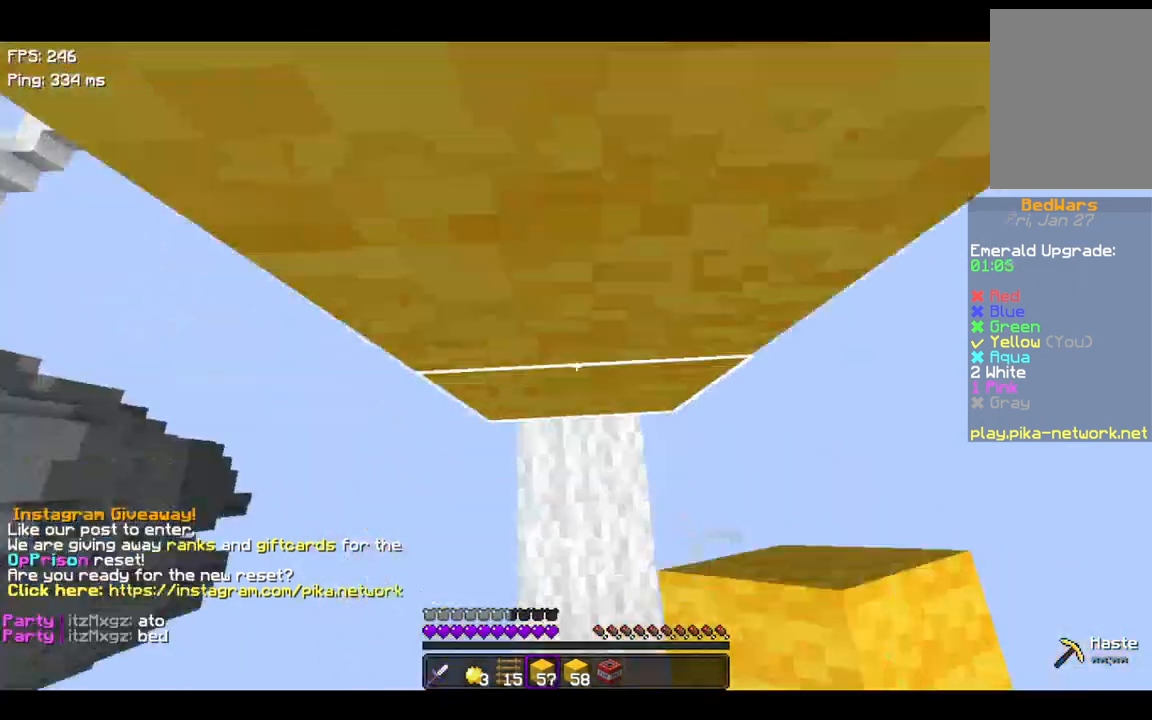
{"keys": ["space"], "events": [[200, "space", "up"], [400, "space", "down"]]}
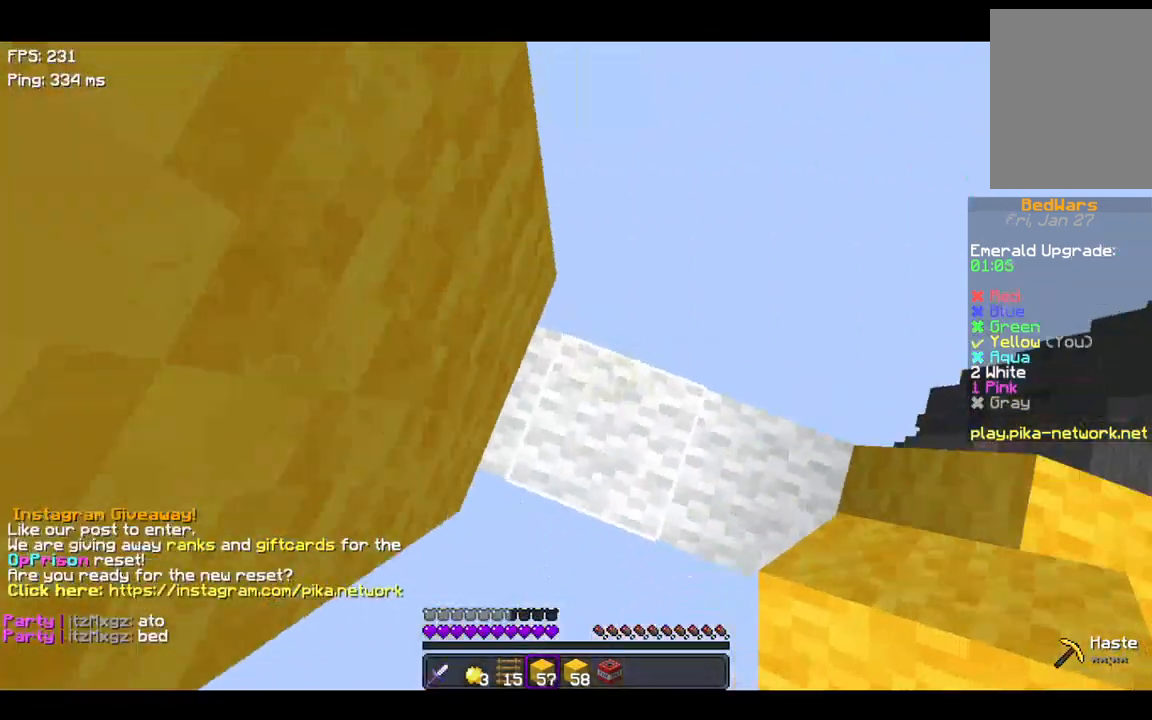
{"keys": [], "events": [[367, "space", "up"]]}
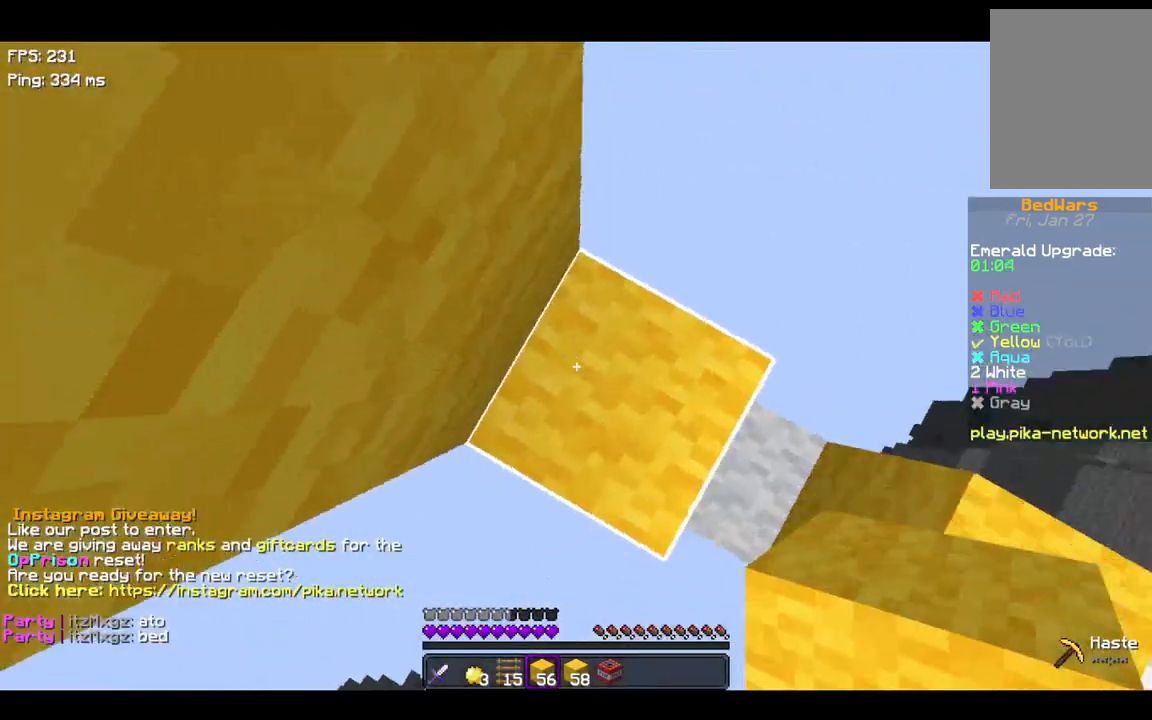
{"keys": ["space"], "events": [[100, "space", "down"], [400, "space", "up"], [500, "space", "down"]]}
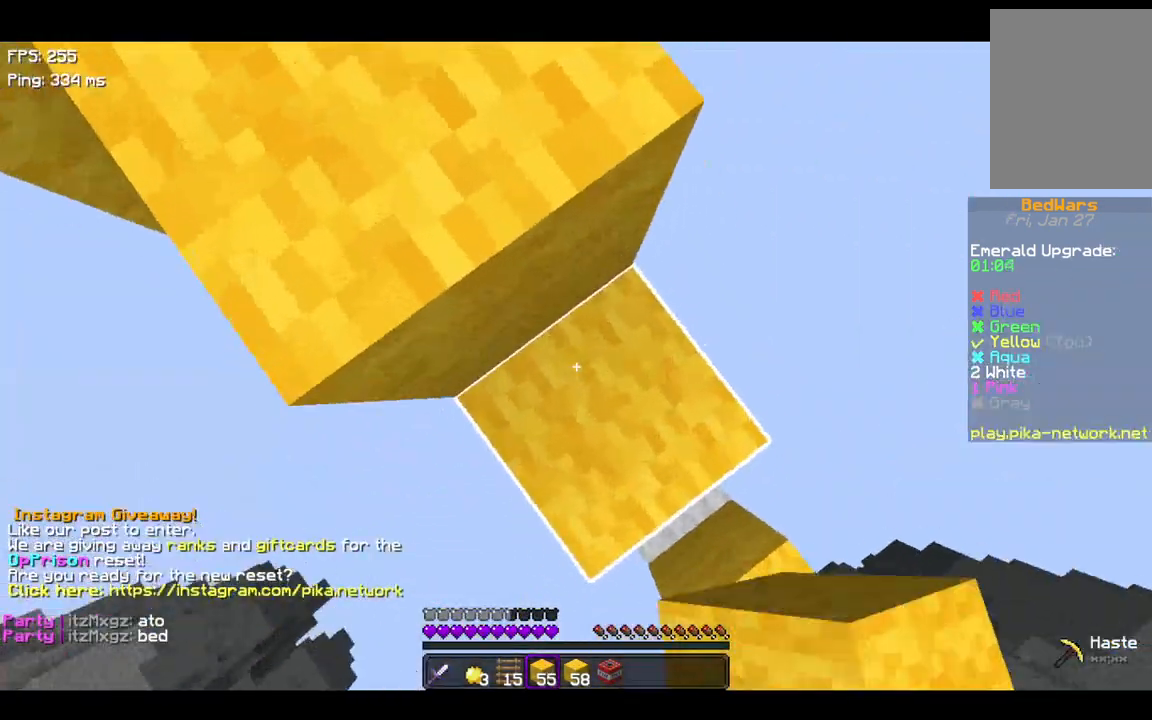
{"keys": ["w"], "events": [[167, "w", "down"], [267, "space", "up"]]}
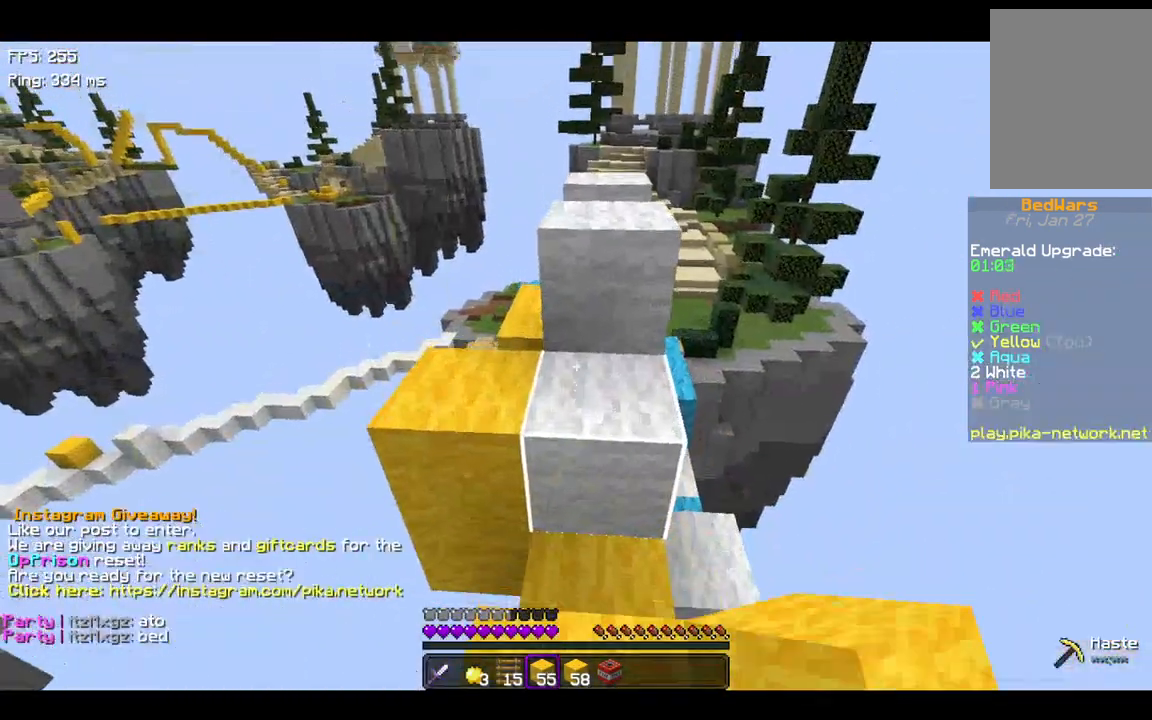
{"keys": ["space", "w"], "events": [[67, "space", "down"], [300, "space", "up"], [467, "space", "down"]]}
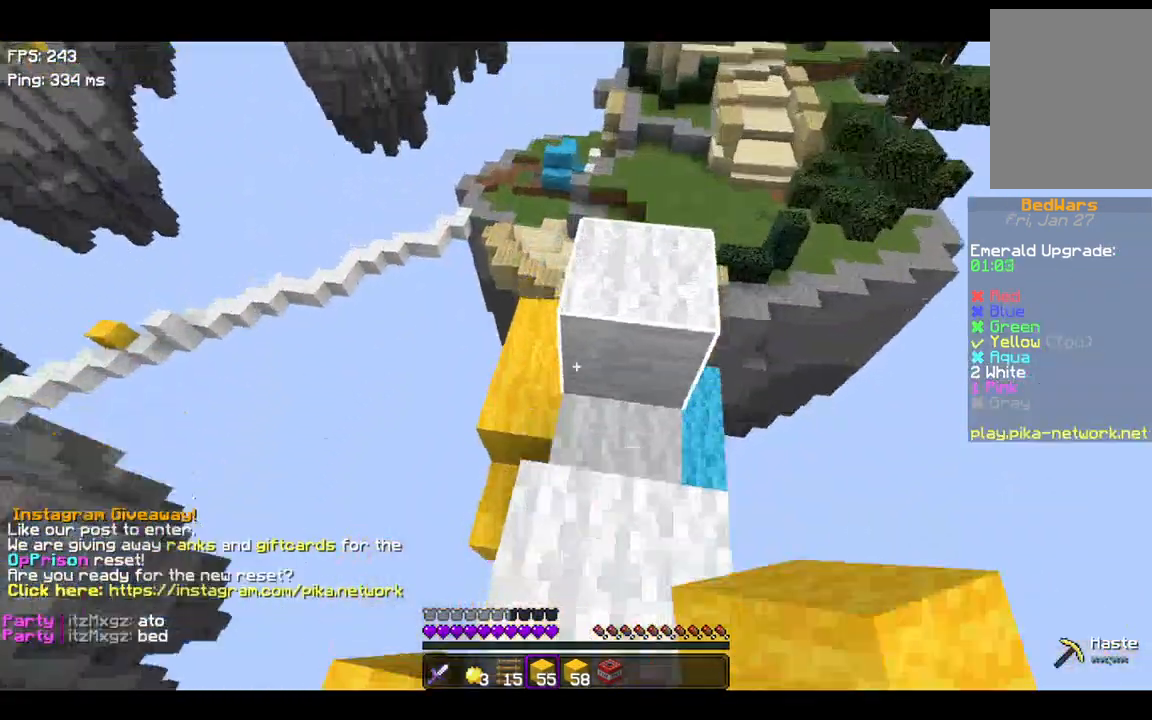
{"keys": ["w"], "events": [[167, "space", "up"]]}
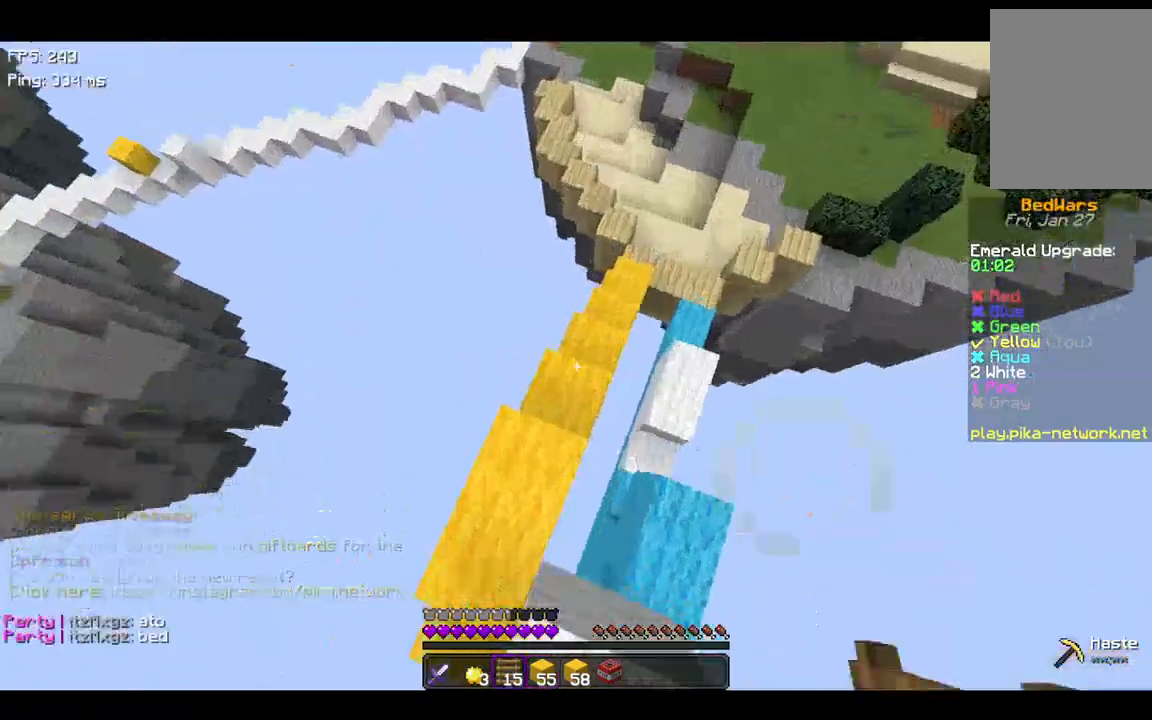
{"keys": ["w"], "events": []}
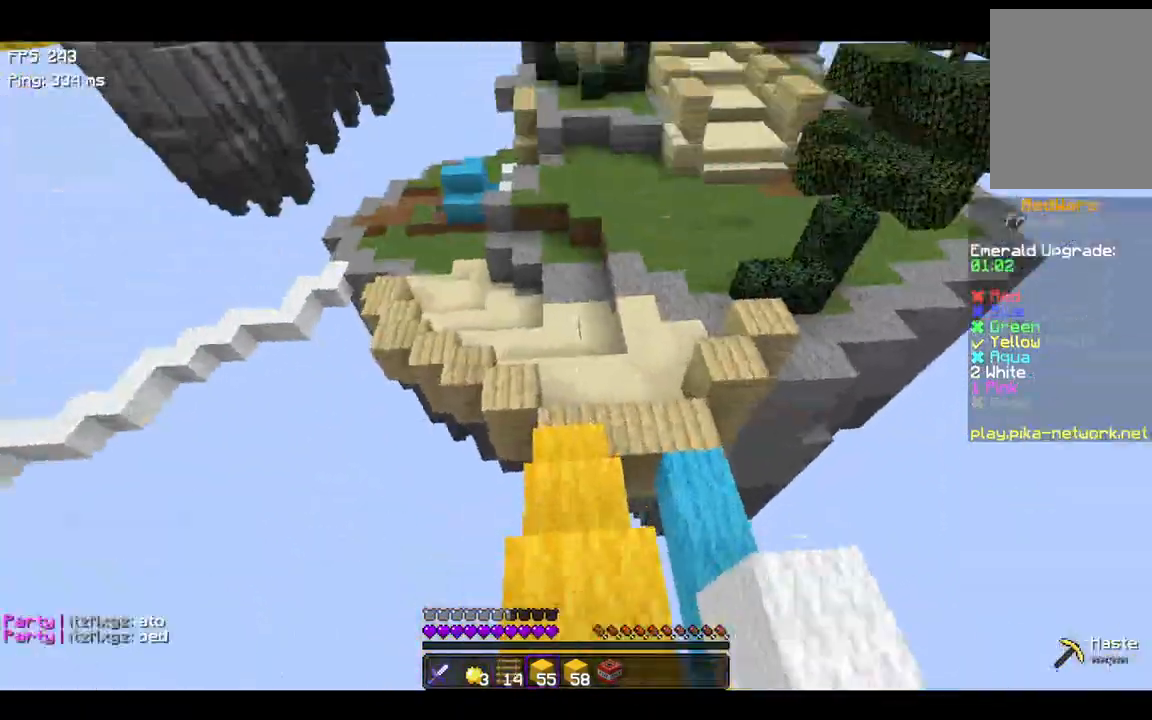
{"keys": ["space", "w"], "events": [[100, "w", "up"], [167, "space", "down"], [167, "w", "down"]]}